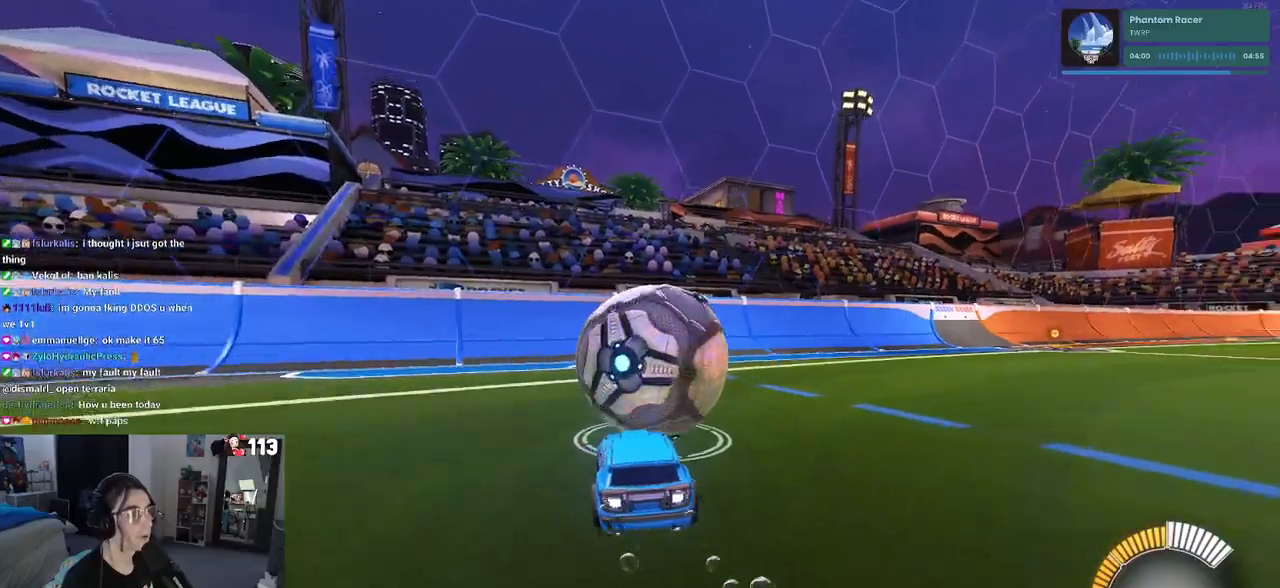
Gameplay with a controller (PlayStation layout); each line is a JSON object with the inputs held at the frame after it. "events" lists button and stick changes between this image and that frame as [ms after this image, input, new state], when the widget could be followed in between. Not read: R2.
{"buttons": ["R1"], "left_stick": "right", "right_stick": "center", "events": [[33, "R1", "up"], [150, "L2", "down"], [267, "left_stick", "left"], [317, "L2", "up"], [317, "left_stick", "center"], [417, "left_stick", "right"], [433, "R1", "down"]]}
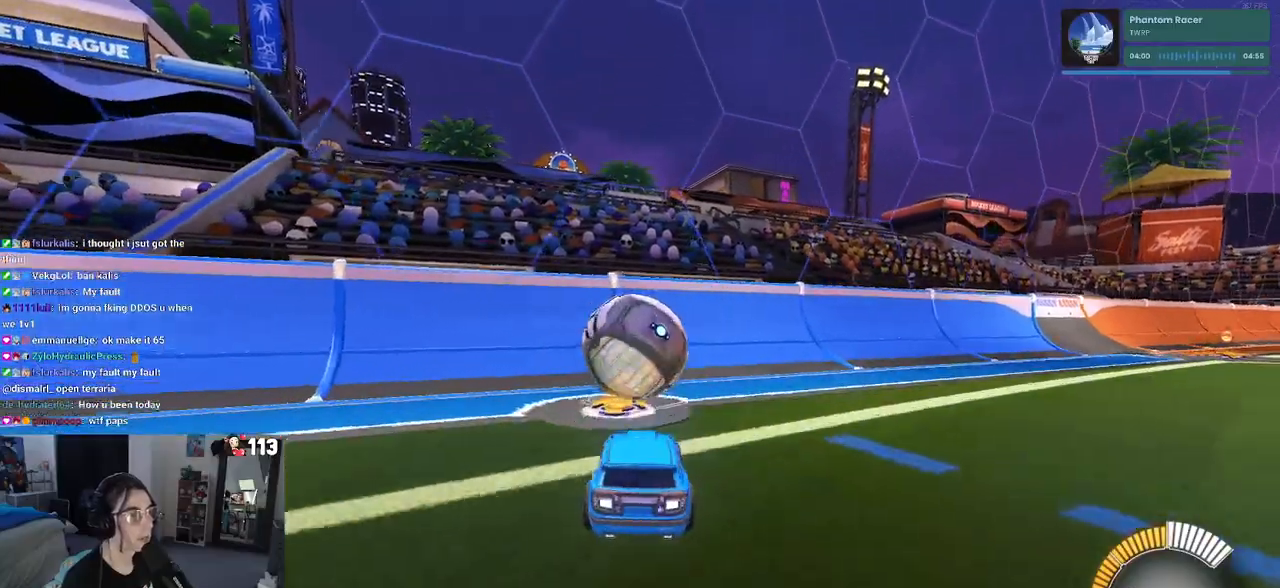
{"buttons": ["R1"], "left_stick": "left", "right_stick": "center", "events": [[50, "left_stick", "center"], [150, "left_stick", "left"], [267, "left_stick", "center"], [467, "left_stick", "left"]]}
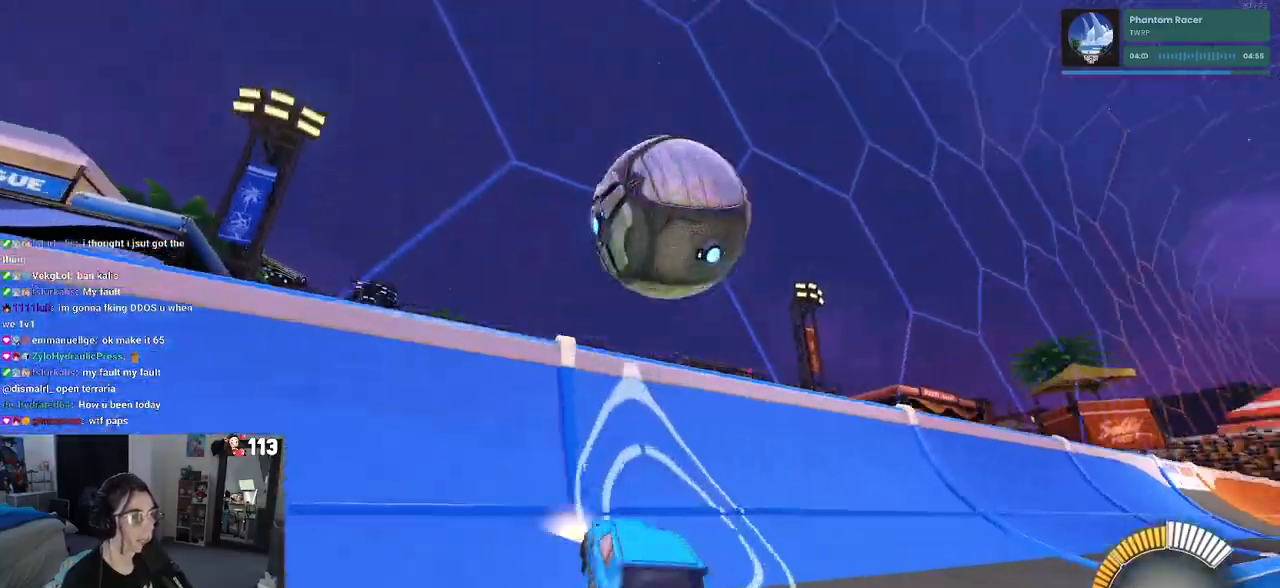
{"buttons": ["CROSS", "L1"], "left_stick": "right", "right_stick": "center", "events": [[67, "left_stick", "center"], [100, "R1", "up"], [133, "left_stick", "right"], [417, "CROSS", "down"], [450, "L1", "down"]]}
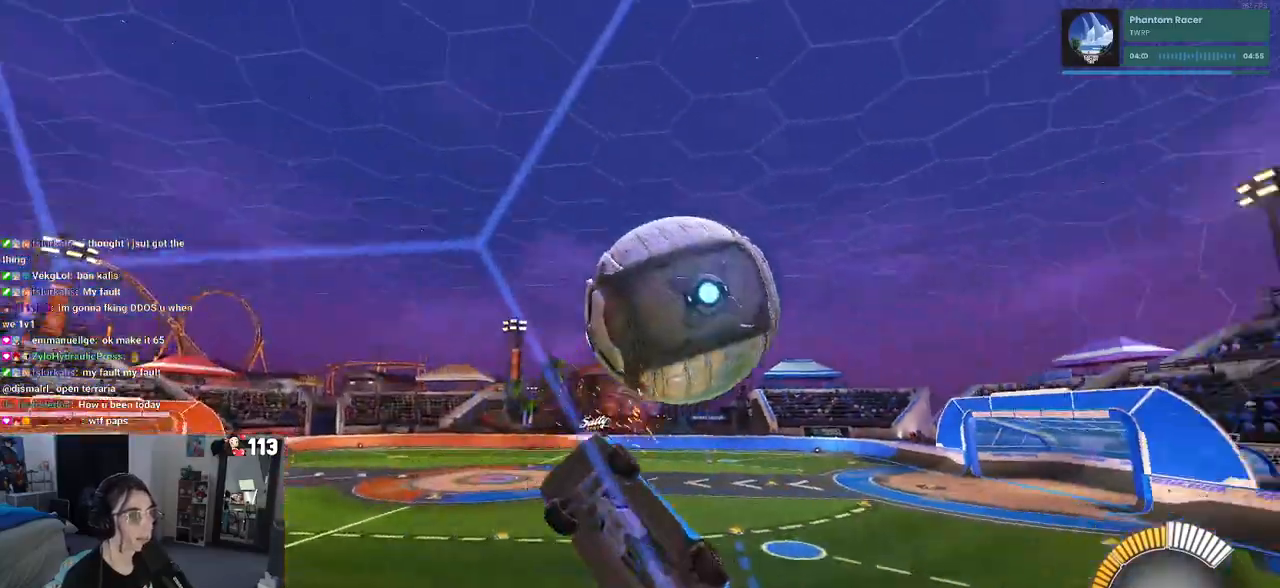
{"buttons": ["R1", "R3"], "left_stick": "center", "right_stick": "center", "events": [[83, "CROSS", "up"], [183, "L1", "up"], [350, "left_stick", "center"], [383, "R1", "down"], [433, "R3", "down"]]}
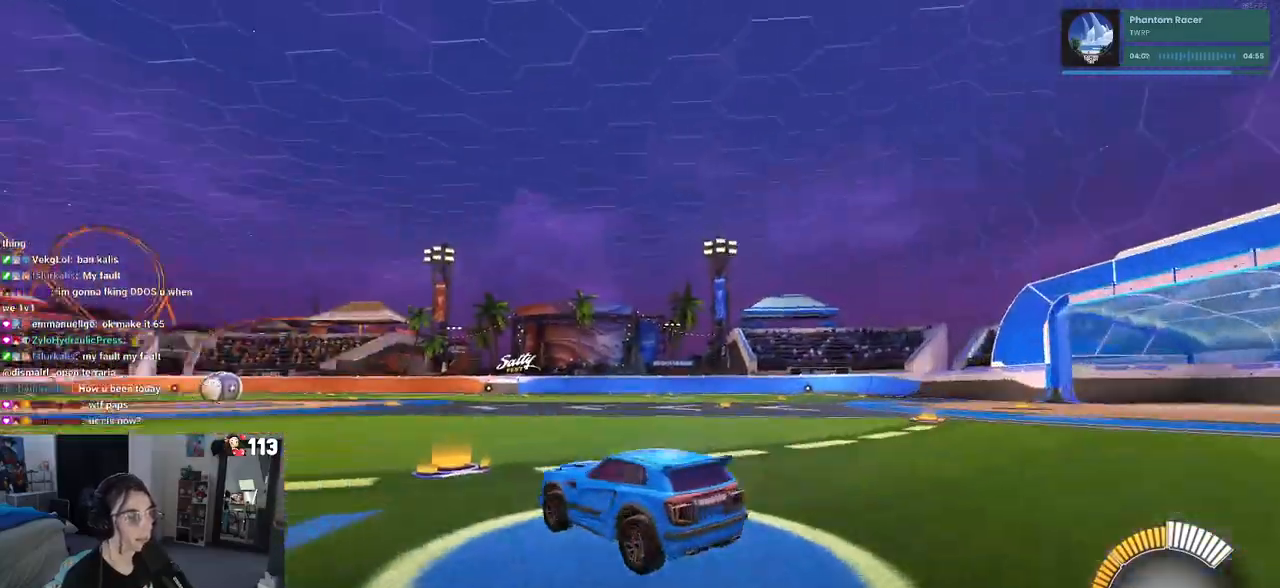
{"buttons": ["R1"], "left_stick": "left", "right_stick": "center", "events": [[17, "R3", "up"], [83, "left_stick", "left"], [367, "TRIANGLE", "down"], [500, "TRIANGLE", "up"]]}
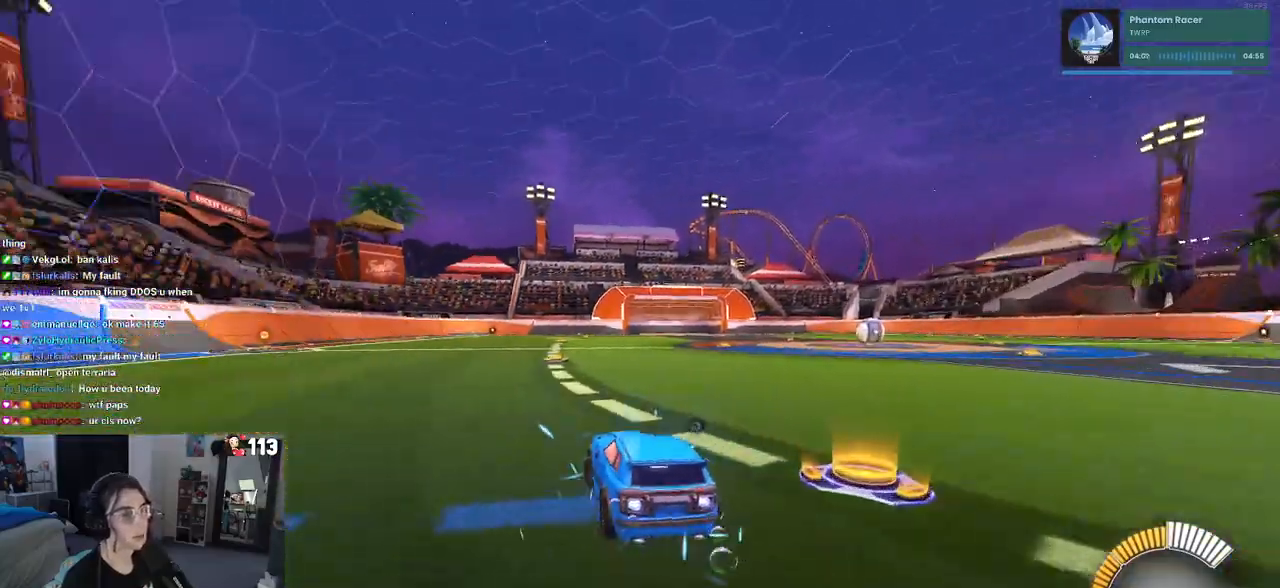
{"buttons": [], "left_stick": "center", "right_stick": "center", "events": [[117, "left_stick", "center"], [150, "R1", "up"], [267, "DPAD_UP", "down"], [350, "DPAD_UP", "up"]]}
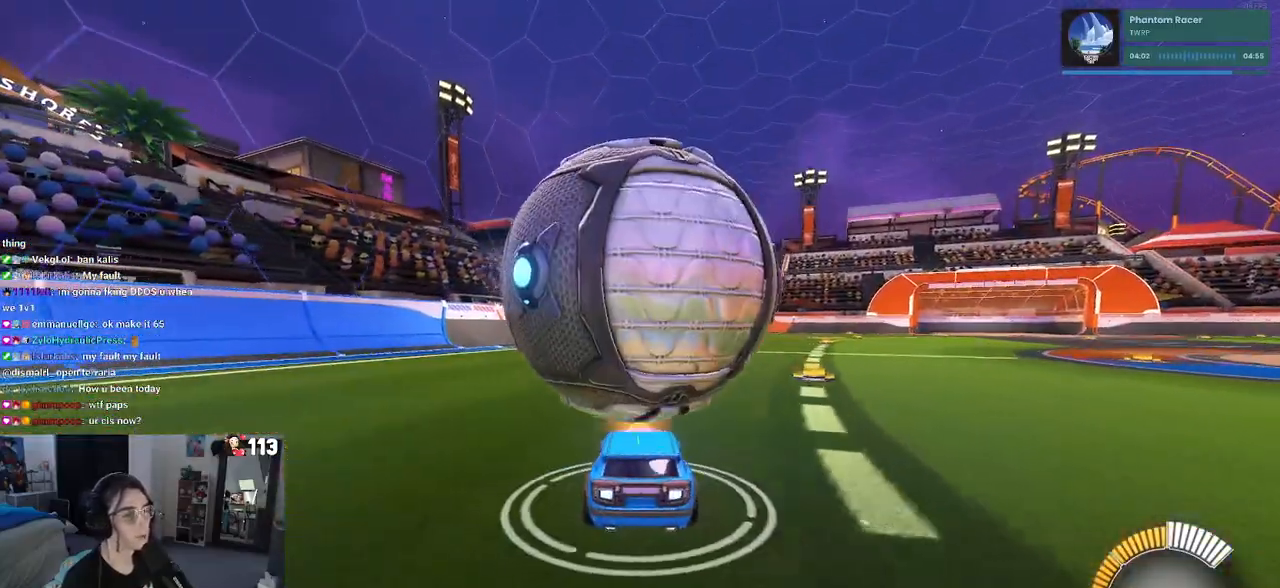
{"buttons": [], "left_stick": "center", "right_stick": "center", "events": [[17, "R1", "down"], [50, "left_stick", "right"], [133, "R1", "up"], [167, "left_stick", "center"]]}
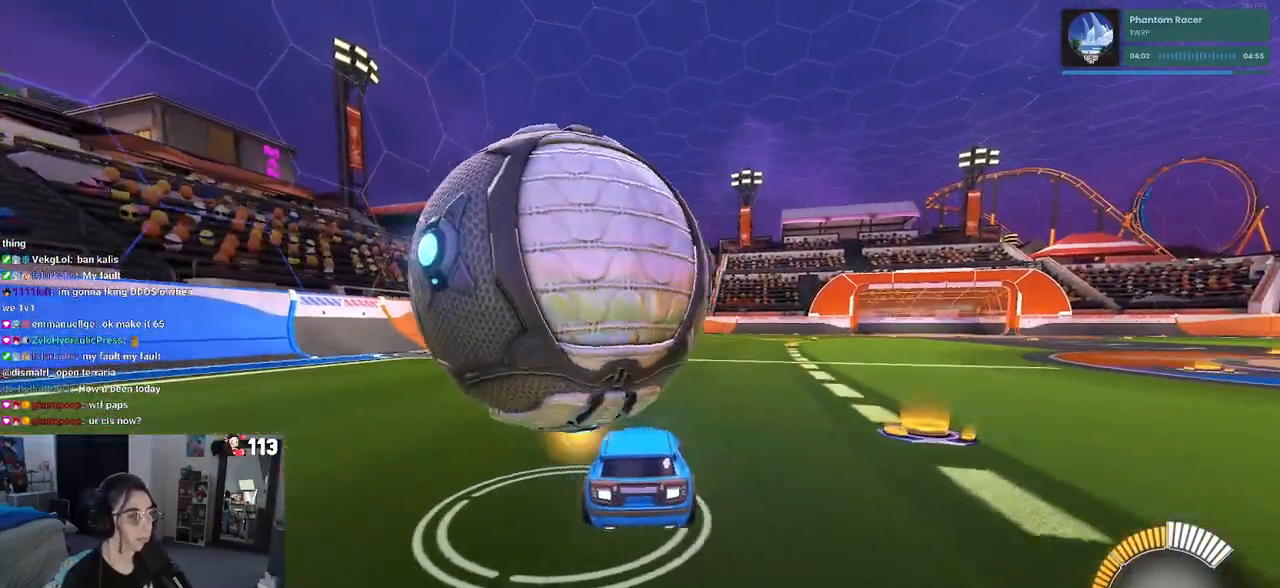
{"buttons": [], "left_stick": "left", "right_stick": "center", "events": [[233, "R1", "down"], [250, "left_stick", "left"], [350, "R1", "up"]]}
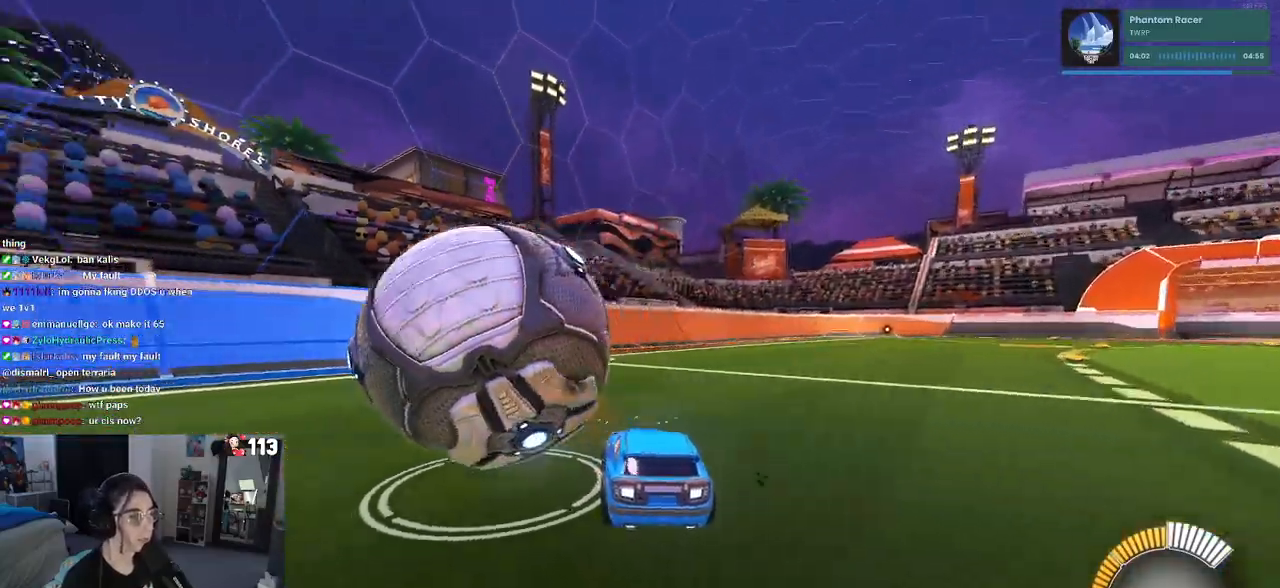
{"buttons": ["TRIANGLE", "L2"], "left_stick": "center", "right_stick": "center", "events": [[83, "R1", "down"], [333, "R1", "up"], [400, "left_stick", "center"], [433, "TRIANGLE", "down"], [450, "L2", "down"]]}
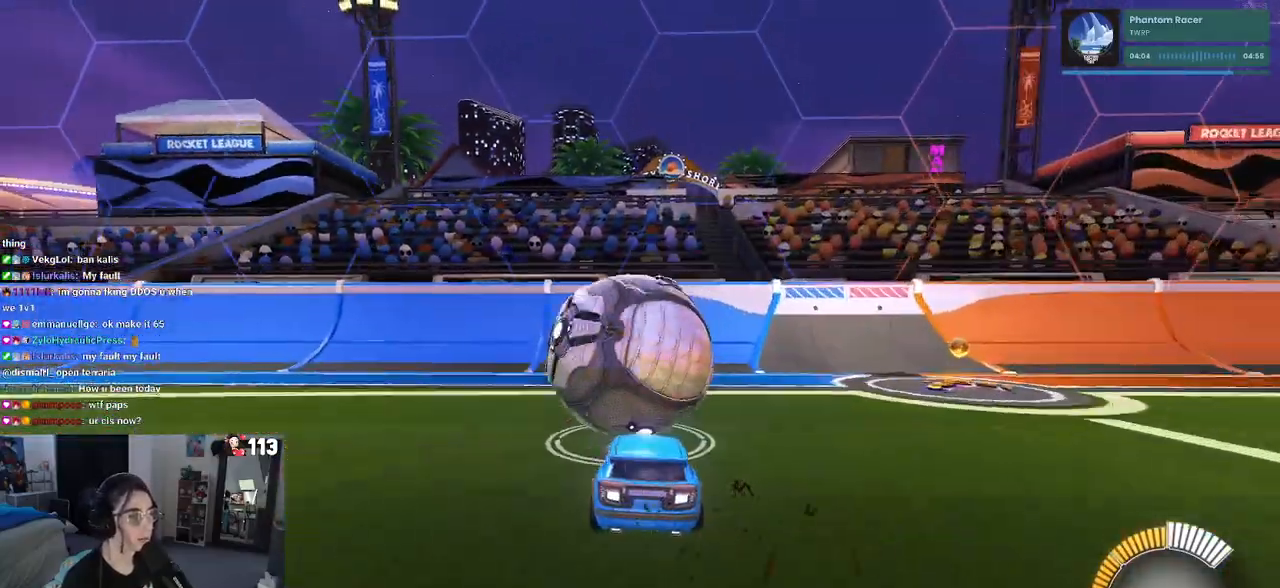
{"buttons": ["R1"], "left_stick": "right", "right_stick": "center", "events": [[17, "TRIANGLE", "up"], [167, "L2", "up"], [317, "R1", "down"], [433, "left_stick", "right"]]}
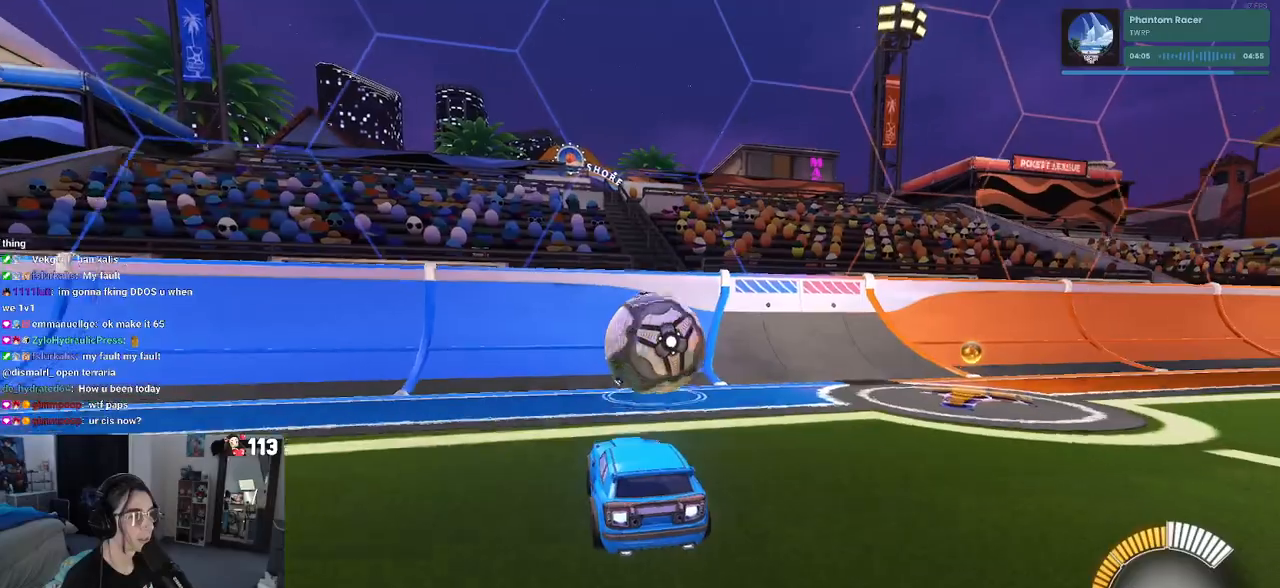
{"buttons": ["R1"], "left_stick": "center", "right_stick": "center", "events": [[50, "left_stick", "center"], [333, "left_stick", "right"], [467, "left_stick", "center"]]}
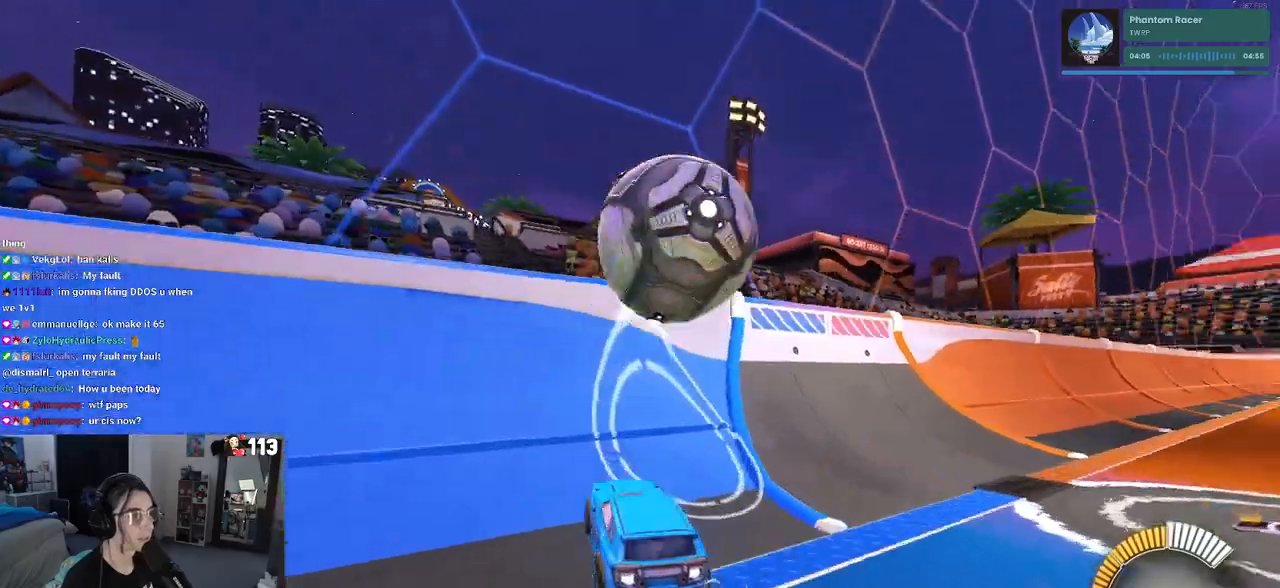
{"buttons": ["L1"], "left_stick": "right", "right_stick": "center", "events": [[117, "R1", "up"], [267, "left_stick", "right"], [350, "CROSS", "down"], [350, "L1", "down"], [500, "CROSS", "up"]]}
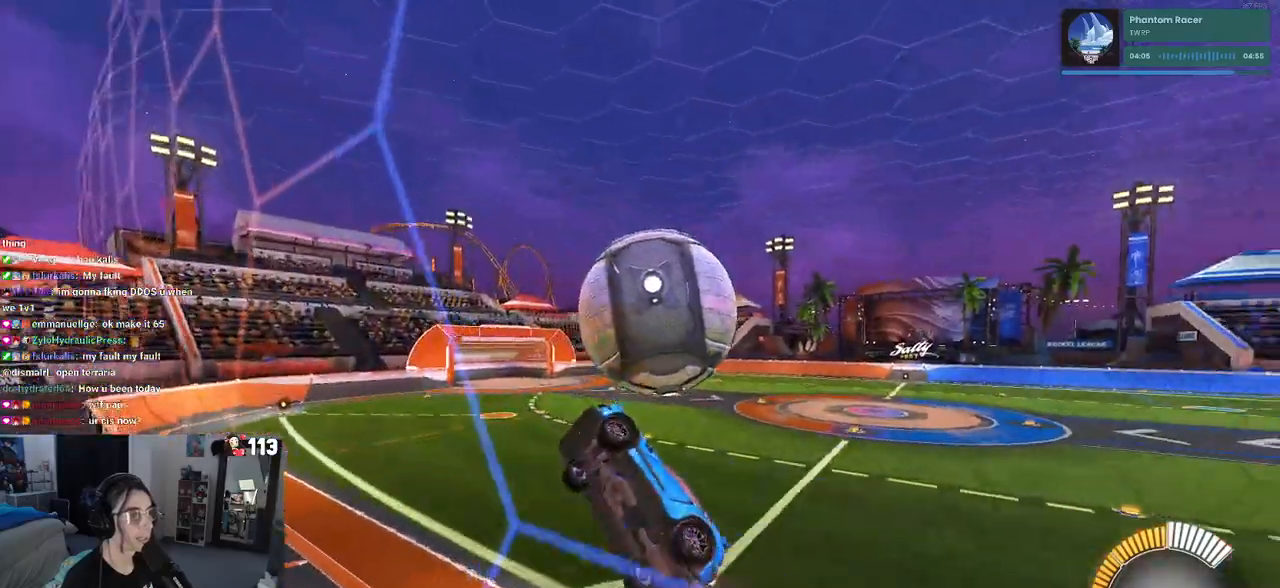
{"buttons": ["L1", "R1"], "left_stick": "center", "right_stick": "center", "events": [[267, "R1", "down"], [333, "left_stick", "center"]]}
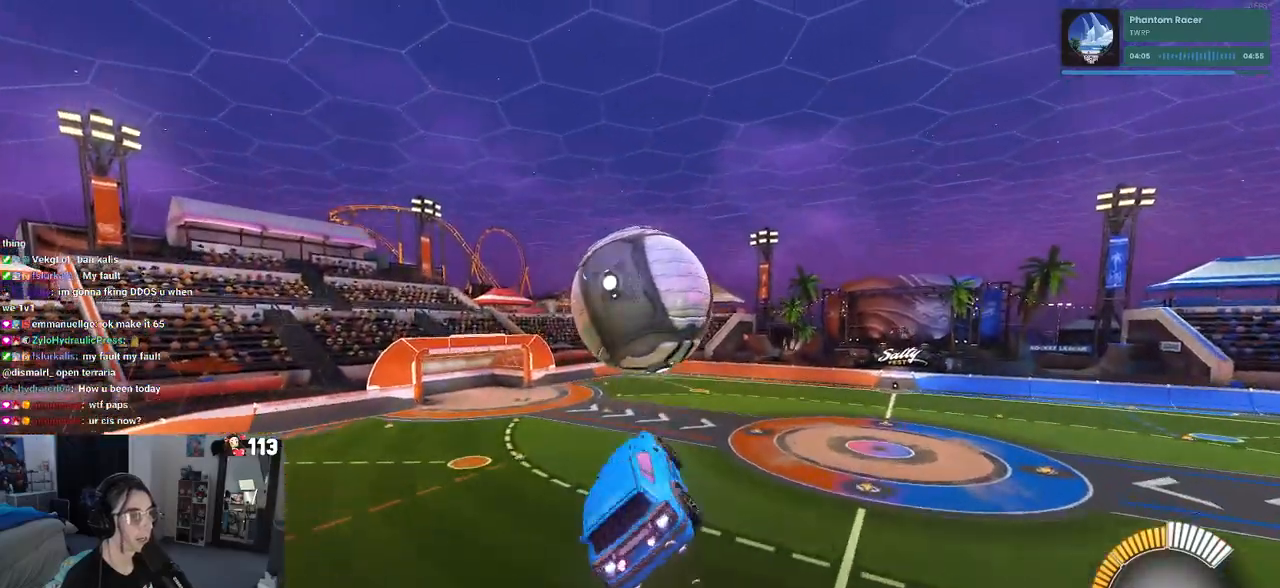
{"buttons": ["R1"], "left_stick": "right", "right_stick": "center", "events": [[50, "left_stick", "left"], [117, "left_stick", "up-left"], [167, "R1", "up"], [217, "L1", "up"], [217, "left_stick", "up"], [267, "R1", "down"], [333, "left_stick", "center"], [433, "left_stick", "right"]]}
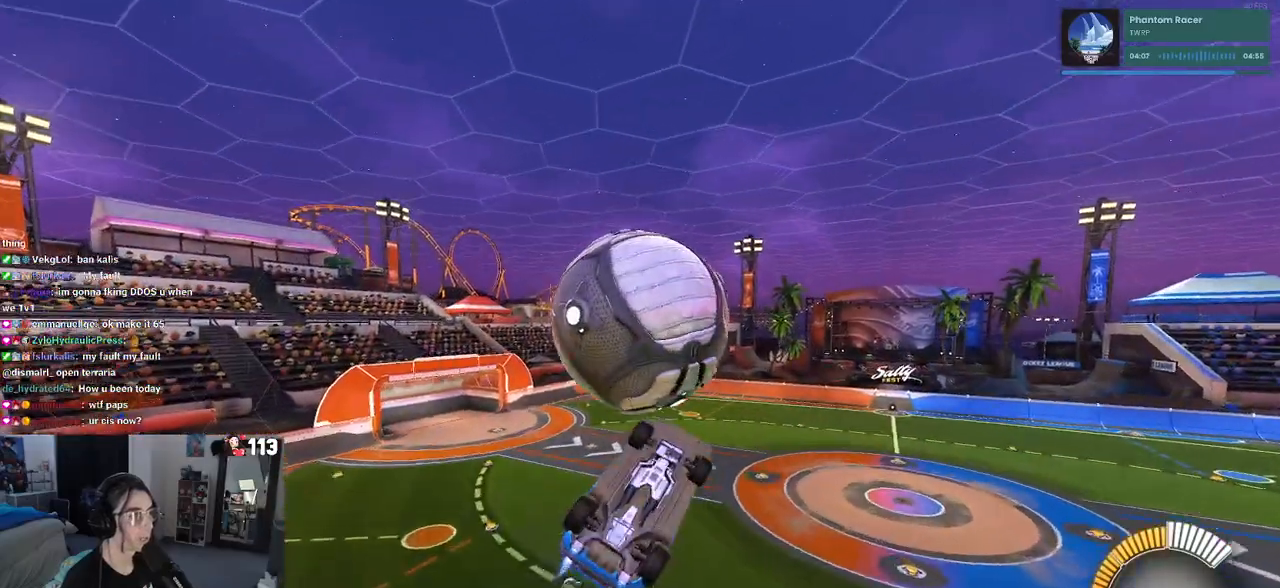
{"buttons": ["L1"], "left_stick": "center", "right_stick": "center", "events": [[33, "left_stick", "up-right"], [117, "L1", "down"], [117, "R1", "up"], [283, "left_stick", "center"], [383, "left_stick", "right"], [500, "left_stick", "center"]]}
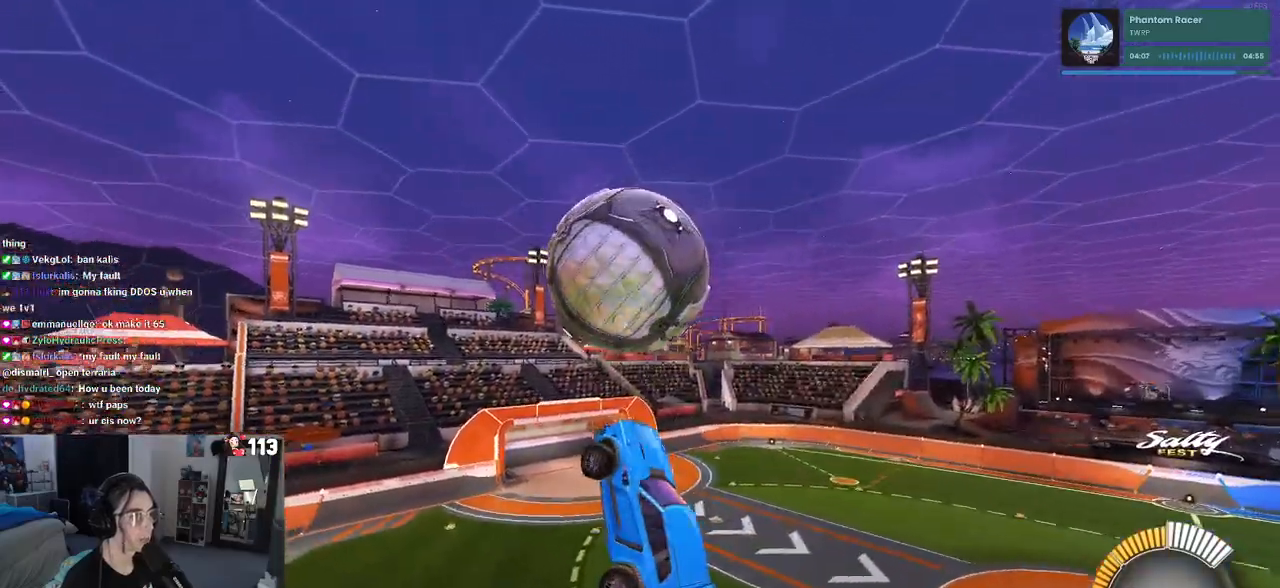
{"buttons": ["L1", "R1"], "left_stick": "right", "right_stick": "center", "events": [[50, "R1", "down"], [100, "left_stick", "left"], [233, "R1", "up"], [233, "left_stick", "right"], [350, "left_stick", "center"], [417, "R1", "down"], [433, "left_stick", "right"]]}
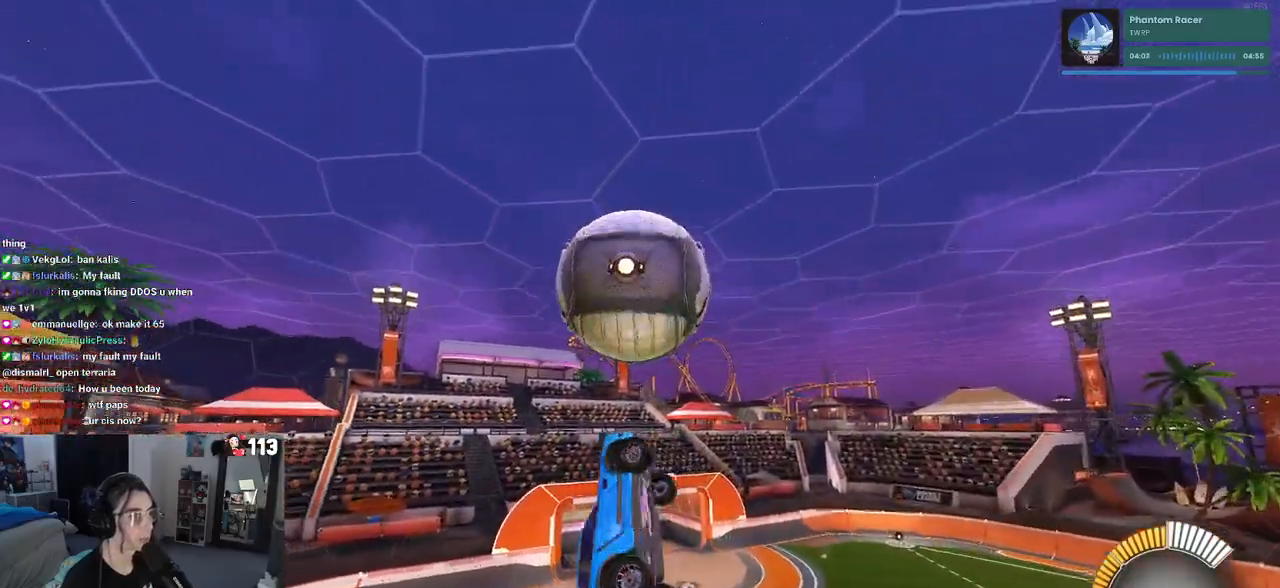
{"buttons": ["L1"], "left_stick": "up-right", "right_stick": "center", "events": [[67, "R1", "up"], [267, "left_stick", "center"], [333, "R1", "down"], [333, "left_stick", "down-left"], [417, "R1", "up"], [417, "left_stick", "right"], [483, "left_stick", "up-right"]]}
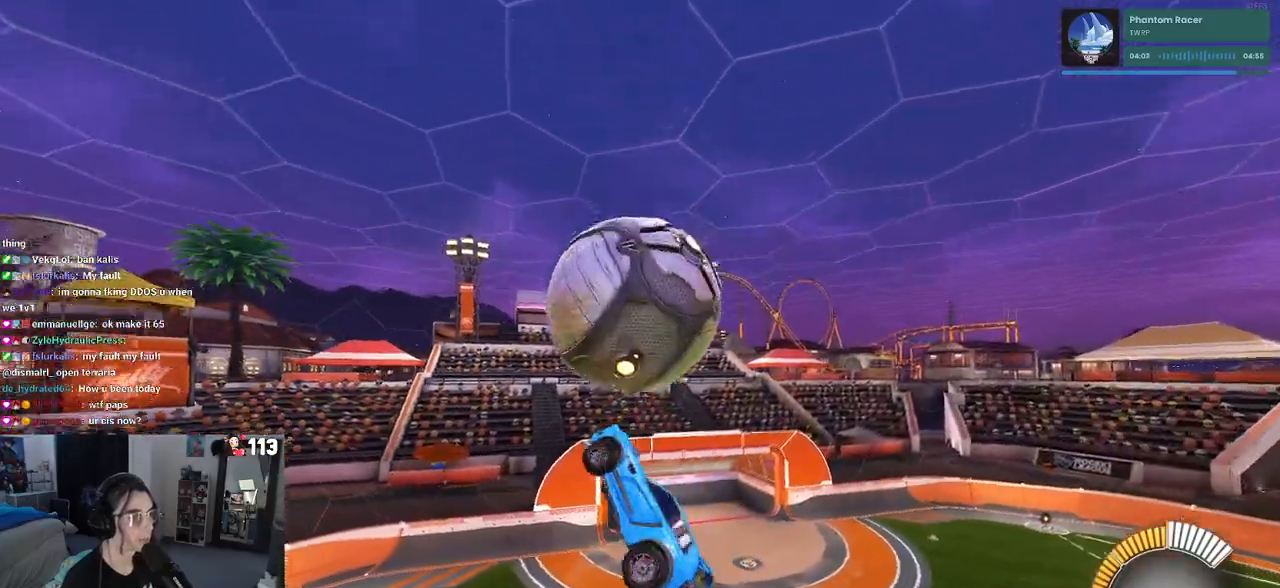
{"buttons": ["L1"], "left_stick": "right", "right_stick": "center", "events": [[17, "left_stick", "up"], [50, "R1", "down"], [83, "left_stick", "left"], [350, "left_stick", "center"], [383, "R1", "up"], [433, "left_stick", "right"]]}
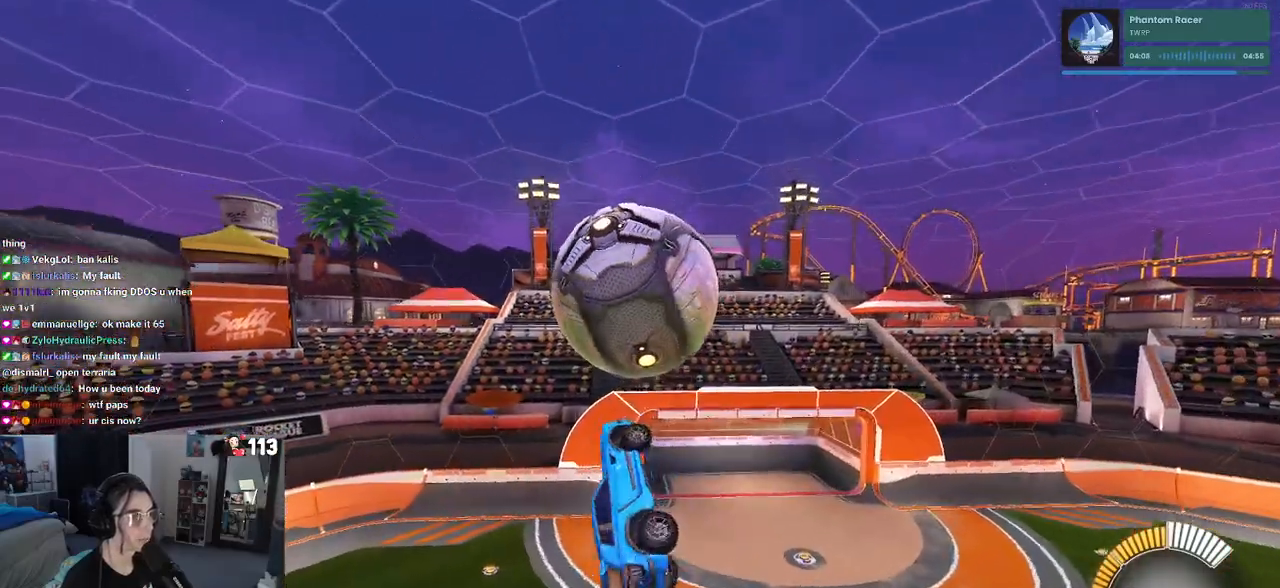
{"buttons": ["L1"], "left_stick": "down", "right_stick": "center", "events": [[50, "left_stick", "up-right"], [117, "R1", "down"], [267, "left_stick", "left"], [417, "R1", "up"], [467, "left_stick", "down"]]}
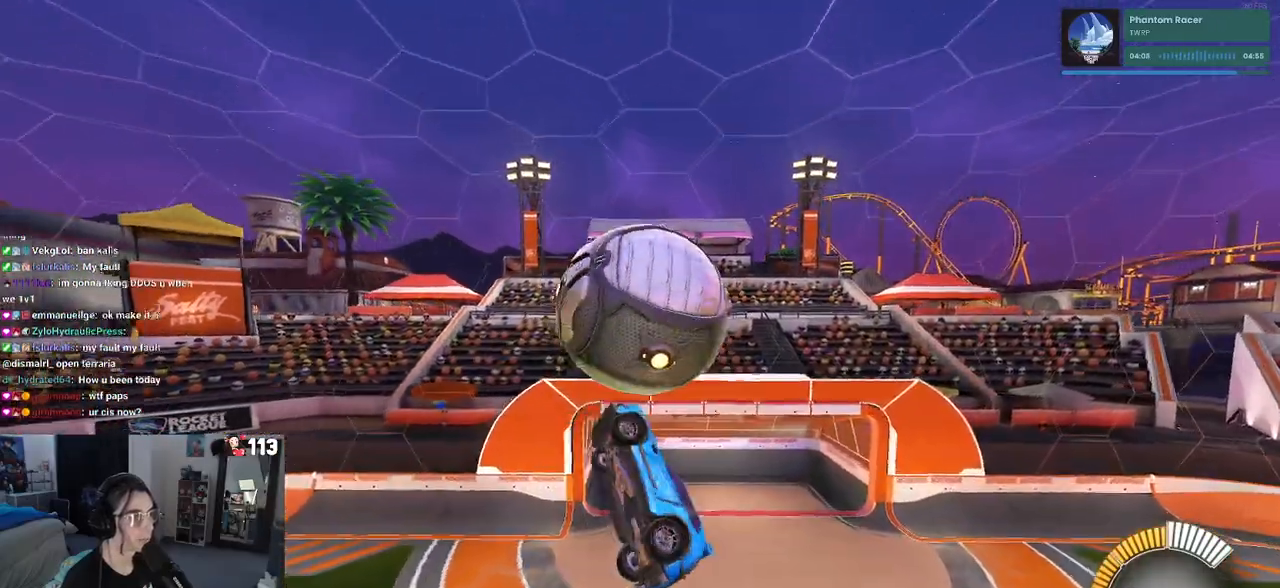
{"buttons": ["R1"], "left_stick": "up-right", "right_stick": "center", "events": [[50, "L1", "up"], [67, "left_stick", "right"], [117, "left_stick", "up-right"], [150, "R1", "down"], [317, "left_stick", "center"], [433, "left_stick", "up-right"]]}
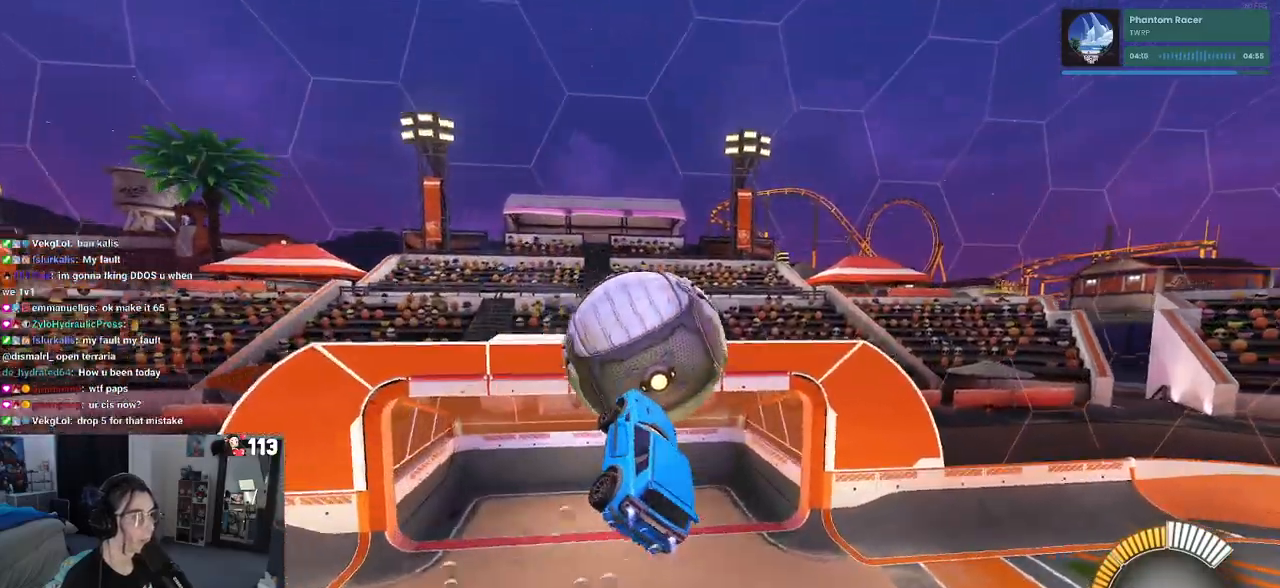
{"buttons": ["R1"], "left_stick": "up", "right_stick": "center", "events": [[50, "left_stick", "center"], [367, "left_stick", "up"]]}
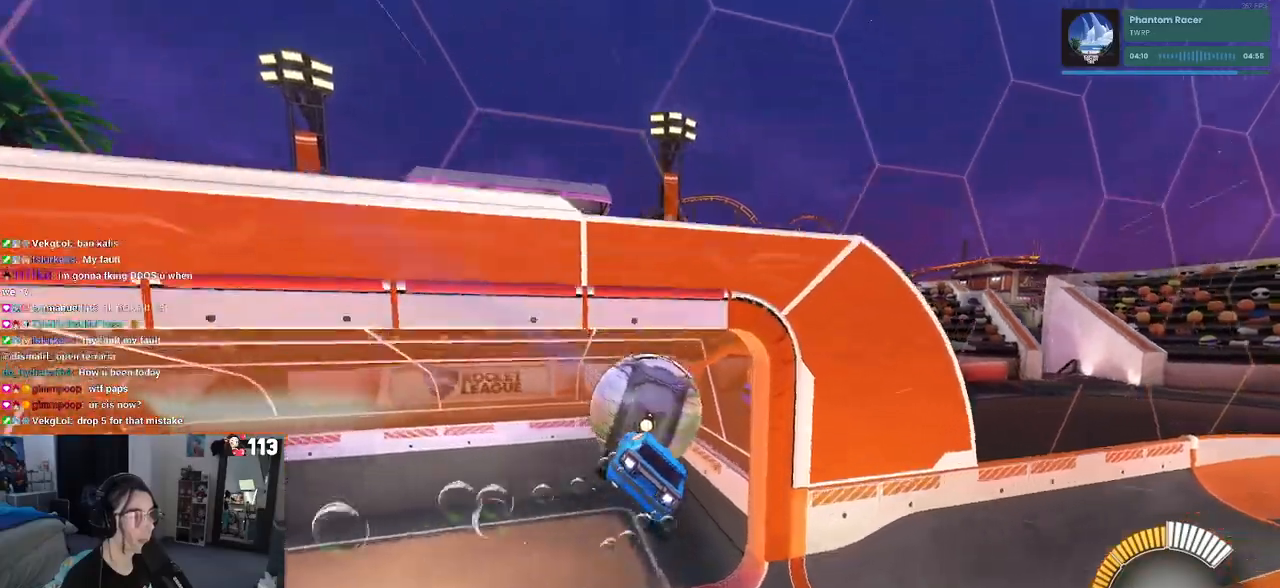
{"buttons": ["R1"], "left_stick": "center", "right_stick": "center", "events": [[50, "left_stick", "center"], [350, "R3", "down"], [483, "R3", "up"]]}
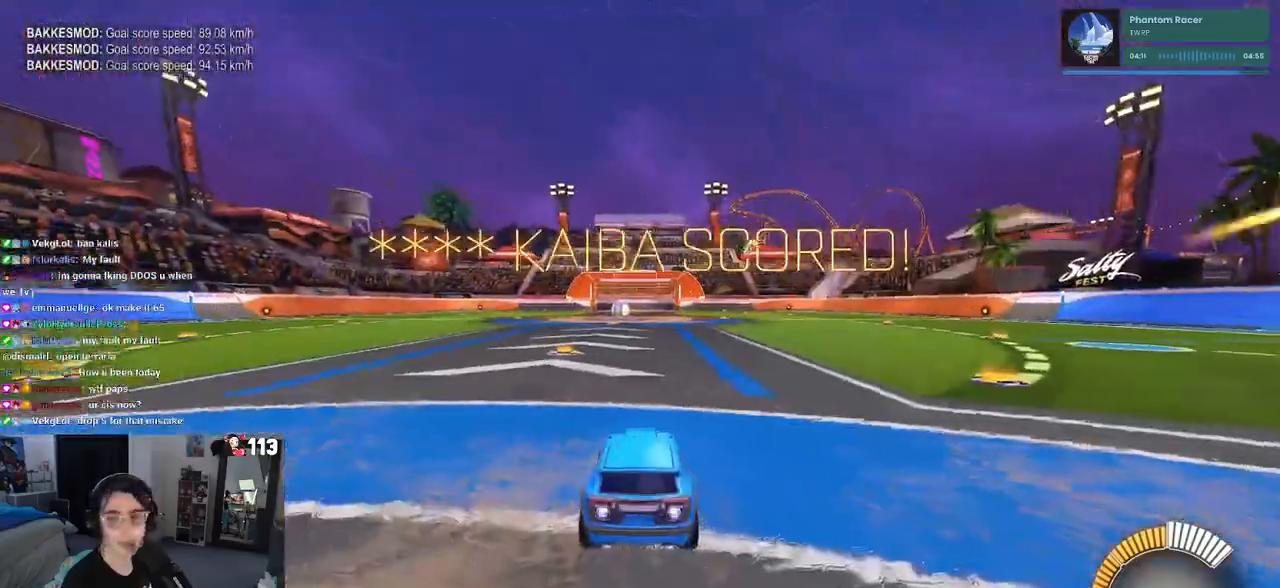
{"buttons": ["TRIANGLE", "R1"], "left_stick": "center", "right_stick": "center", "events": [[100, "left_stick", "left"], [383, "left_stick", "center"], [500, "TRIANGLE", "down"]]}
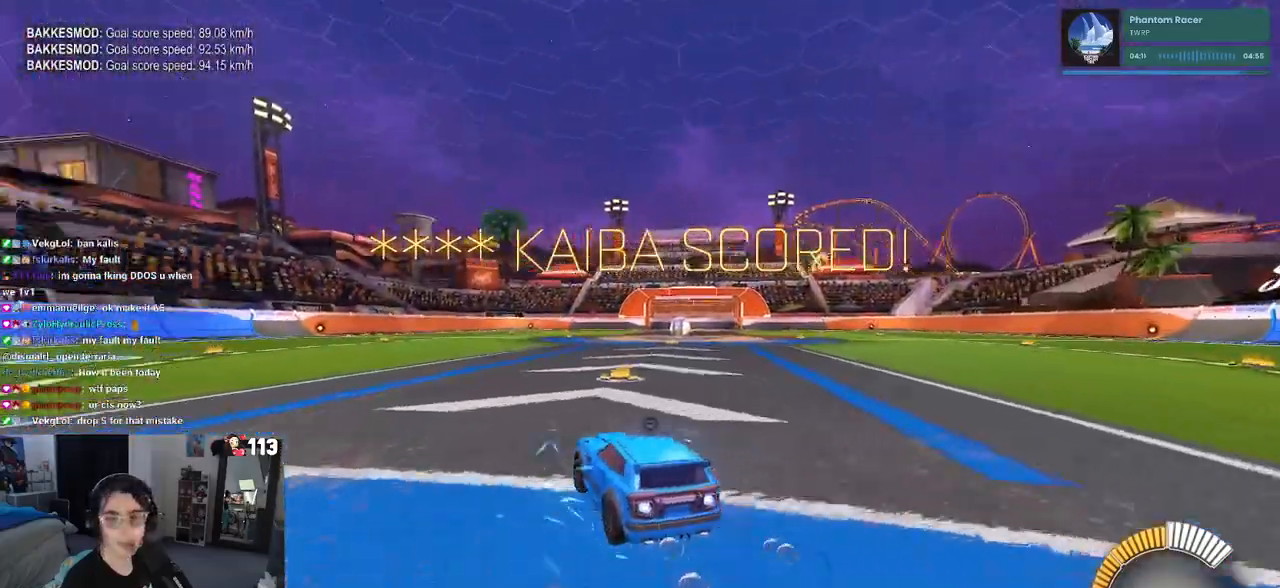
{"buttons": [], "left_stick": "right", "right_stick": "center", "events": [[133, "TRIANGLE", "up"], [200, "DPAD_UP", "down"], [200, "R1", "up"], [283, "DPAD_UP", "up"], [500, "left_stick", "right"]]}
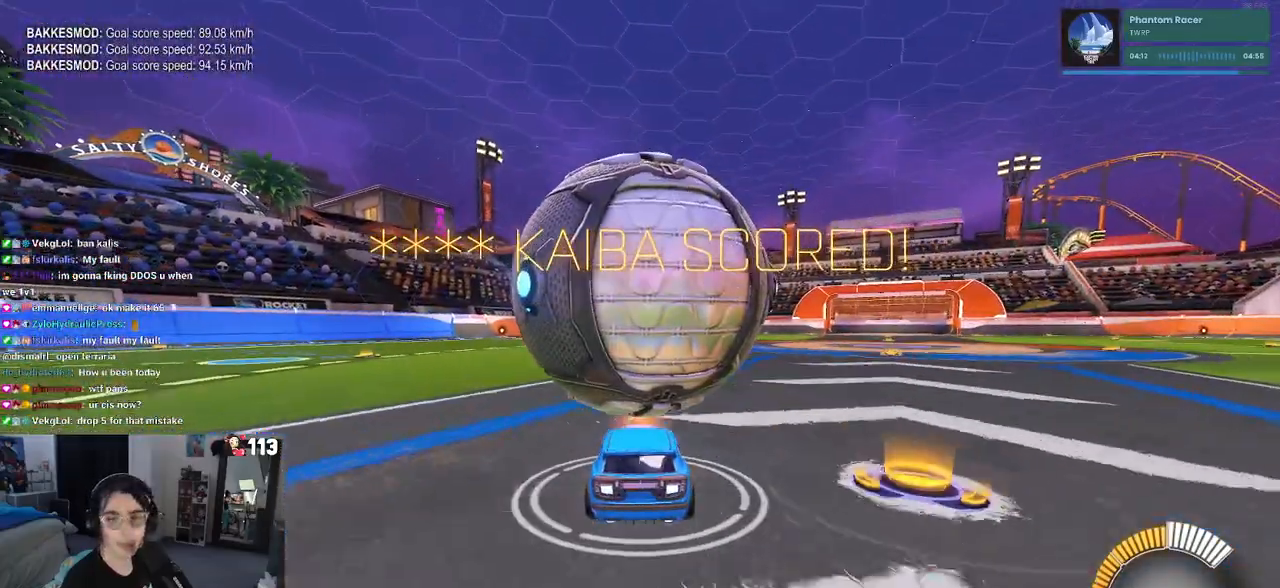
{"buttons": [], "left_stick": "left", "right_stick": "center", "events": [[117, "left_stick", "center"], [400, "left_stick", "left"]]}
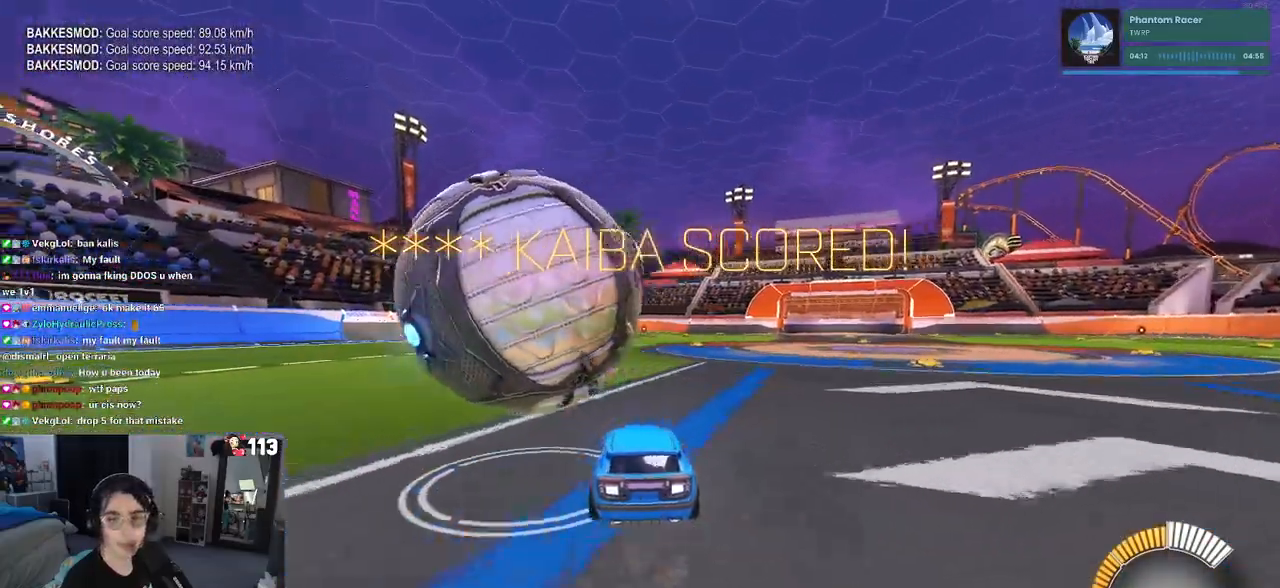
{"buttons": ["R1"], "left_stick": "right", "right_stick": "center", "events": [[300, "left_stick", "center"], [367, "left_stick", "right"], [500, "R1", "down"]]}
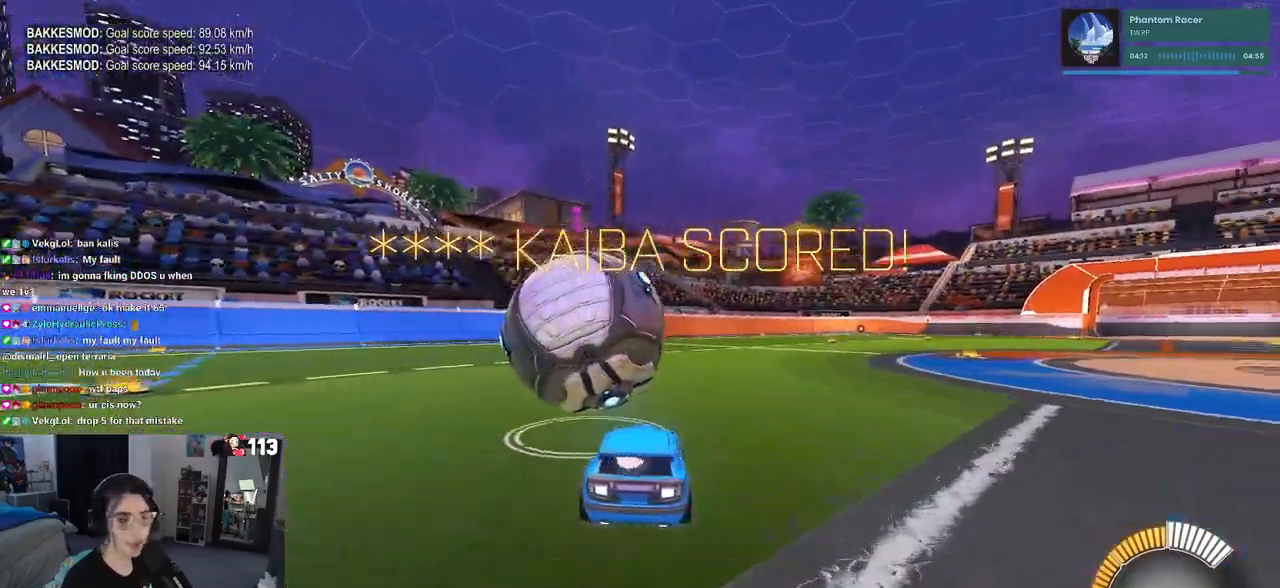
{"buttons": ["R1"], "left_stick": "center", "right_stick": "center", "events": [[33, "left_stick", "center"], [267, "left_stick", "left"], [433, "left_stick", "center"]]}
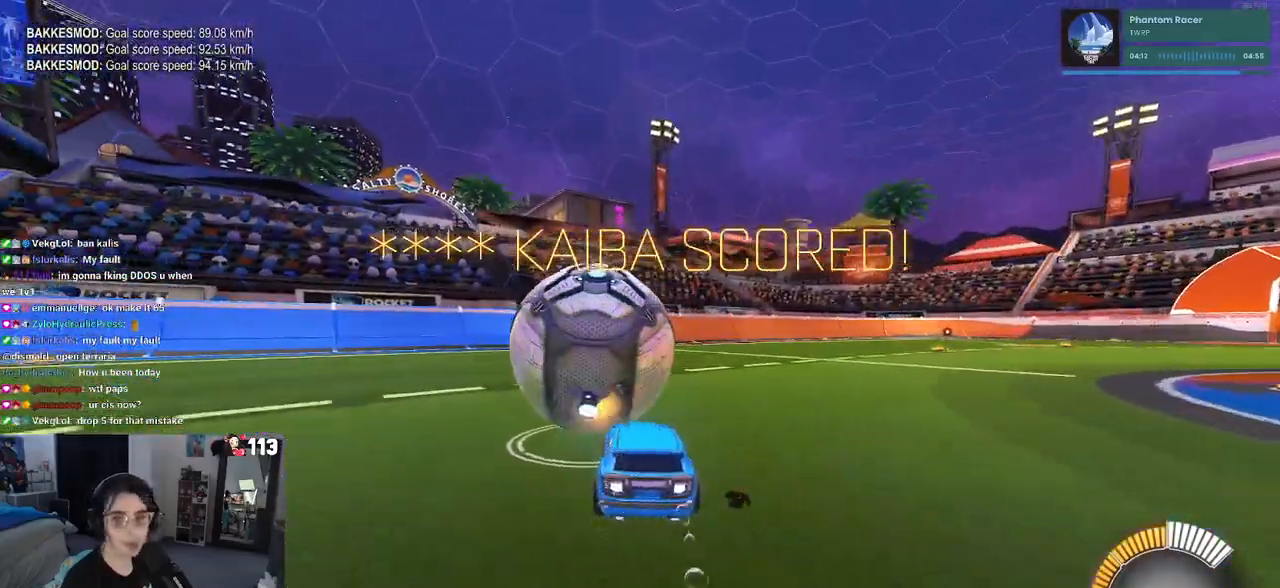
{"buttons": ["L2"], "left_stick": "center", "right_stick": "center", "events": [[150, "R1", "up"], [250, "TRIANGLE", "down"], [333, "TRIANGLE", "up"], [400, "L2", "down"]]}
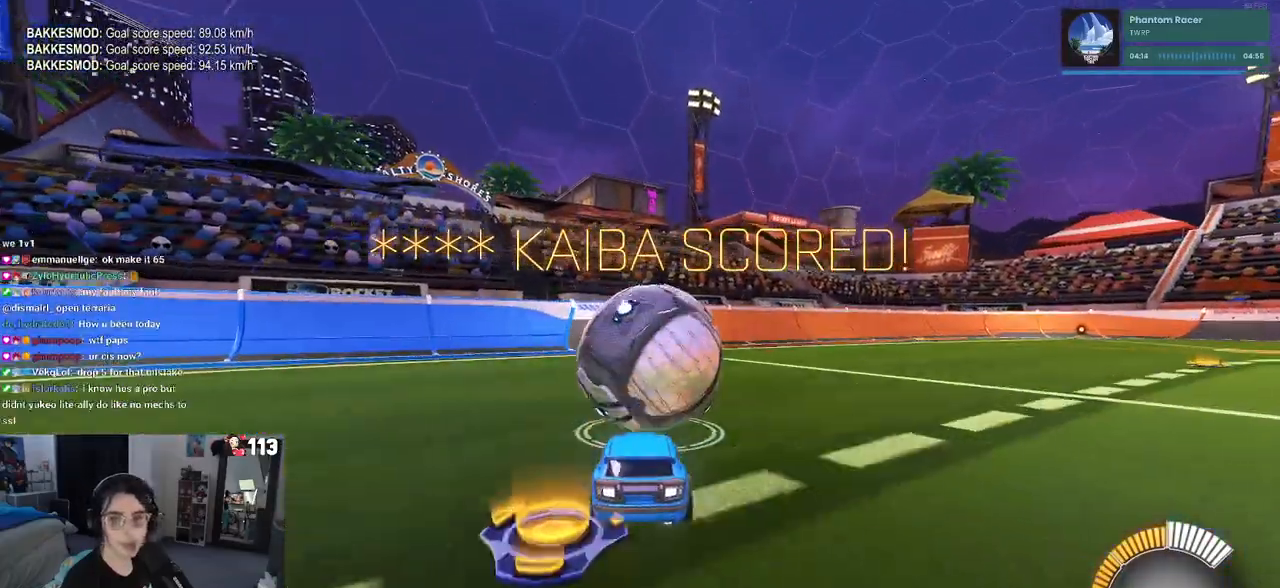
{"buttons": [], "left_stick": "center", "right_stick": "center", "events": [[67, "L2", "up"], [133, "R1", "down"], [350, "R1", "up"]]}
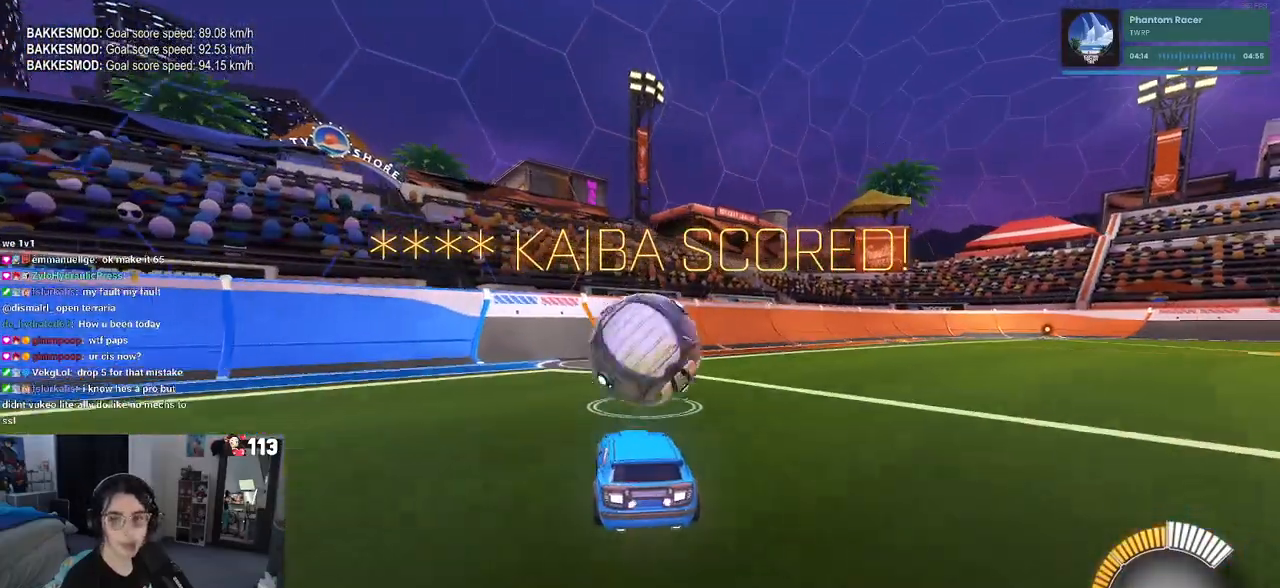
{"buttons": ["R1"], "left_stick": "center", "right_stick": "center", "events": [[467, "R1", "down"]]}